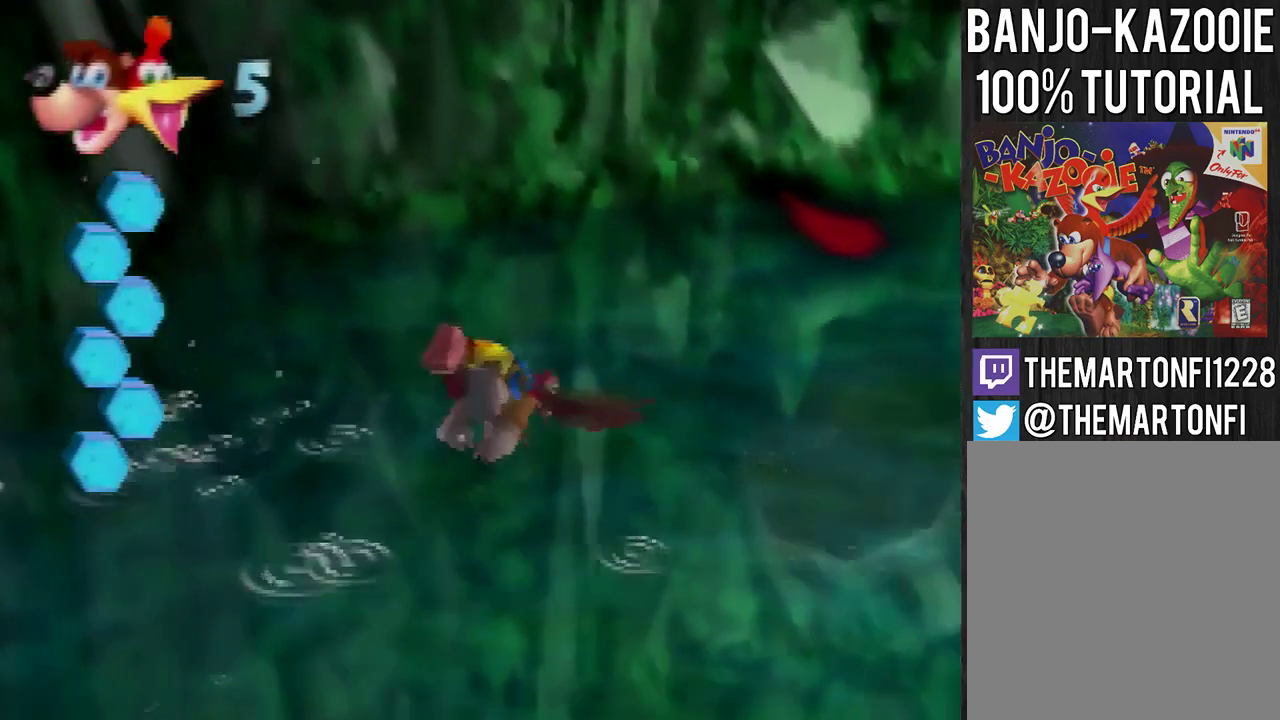
Gameplay with a controller (Nintendo layout); each line is a JSON object with the inputs held at the frame after it. "events" lists button and stick changes between this image and that frame as [ms after this image, input, new state], when the widget could be followed in between. This overlay highlights the sticks when they move; stick clicks (L3) are not distinguishable. Not read: L3 R3.
{"buttons": ["B", "R1"], "left_stick": "left", "events": [[333, "left_stick", "left"]]}
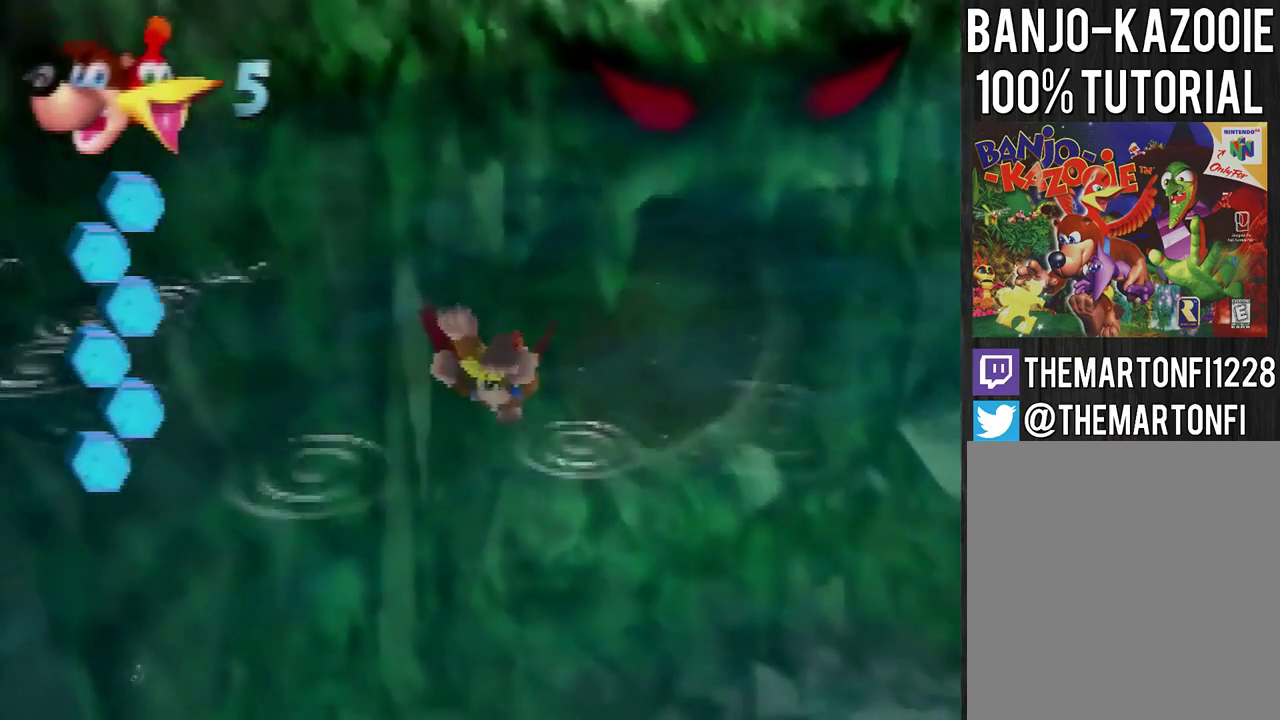
{"buttons": ["B", "R1"], "left_stick": "center", "events": [[167, "left_stick", "center"]]}
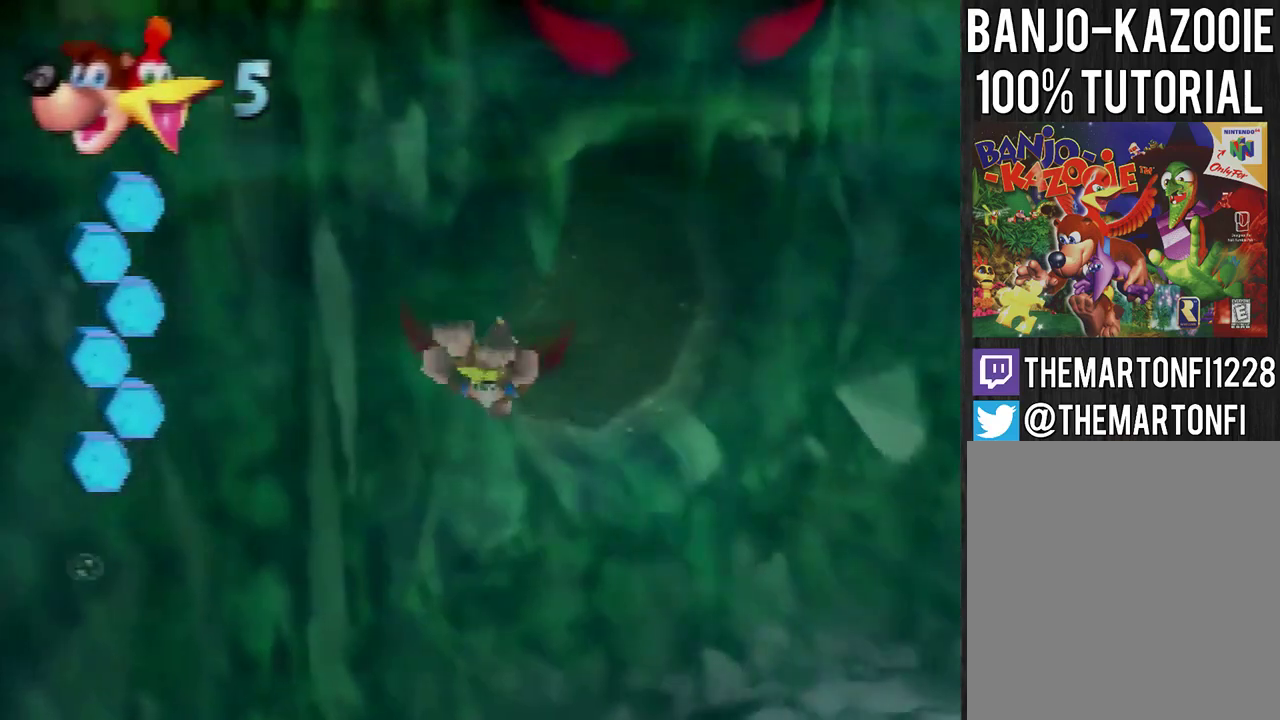
{"buttons": ["B", "R1"], "left_stick": "center", "events": [[400, "left_stick", "up-left"], [500, "left_stick", "center"]]}
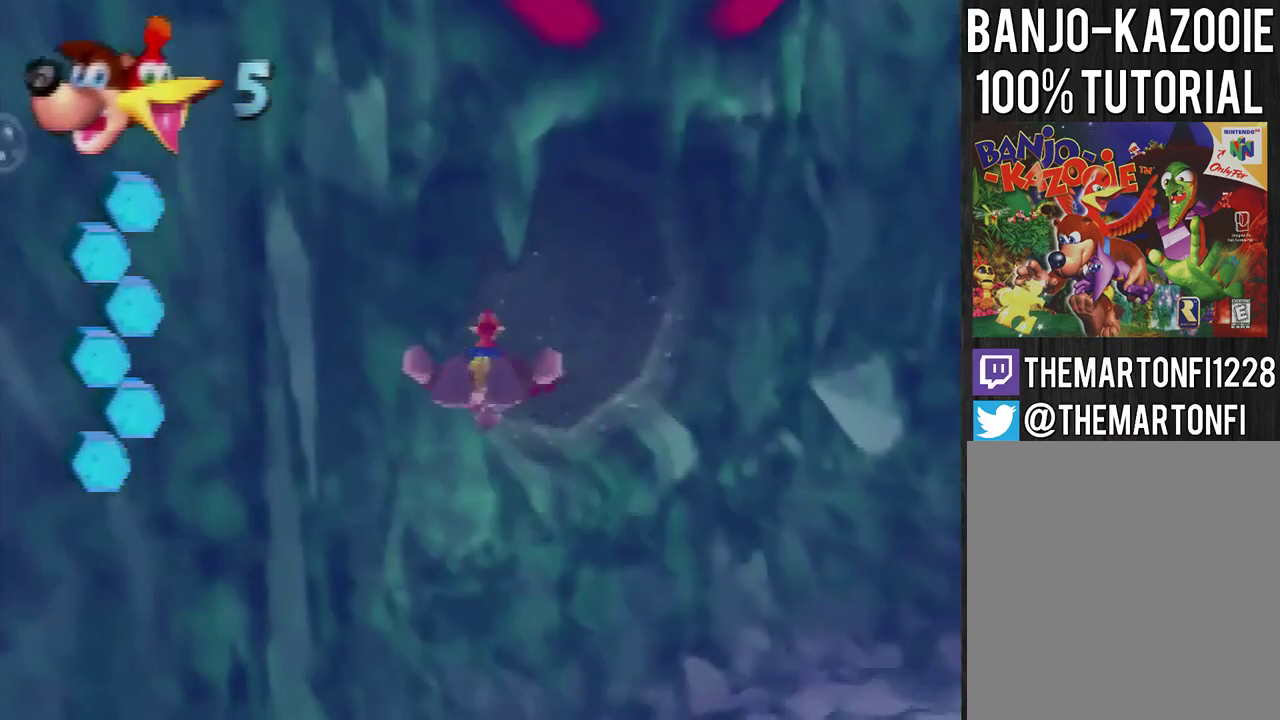
{"buttons": ["B", "R1"], "left_stick": "center", "events": []}
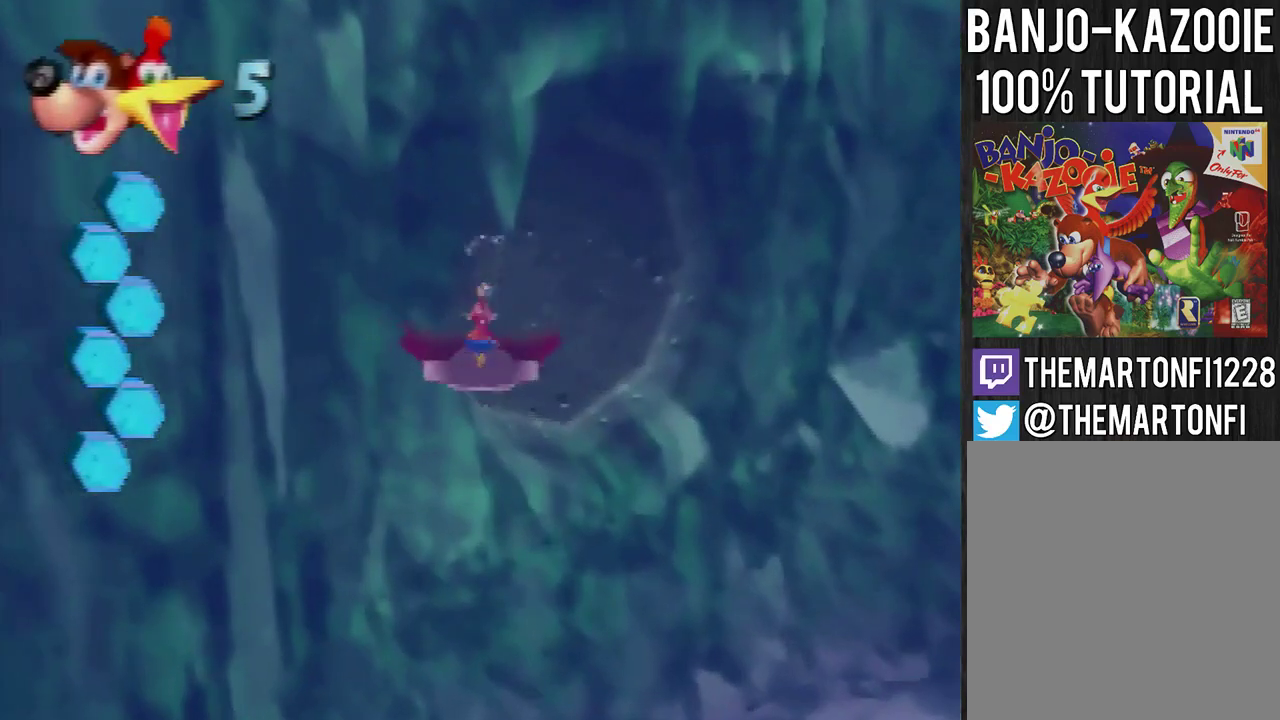
{"buttons": ["B", "R1"], "left_stick": "center", "events": [[200, "left_stick", "up-left"], [300, "left_stick", "center"]]}
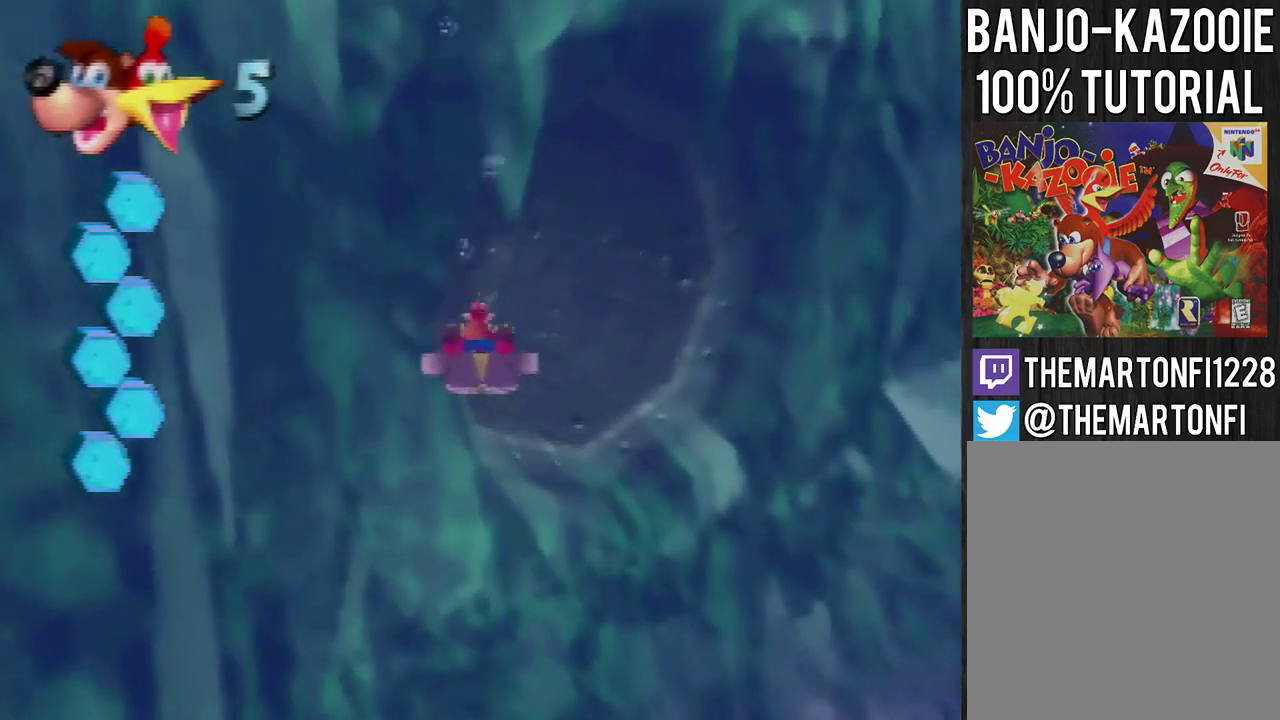
{"buttons": ["B", "R1"], "left_stick": "left", "events": [[467, "left_stick", "left"]]}
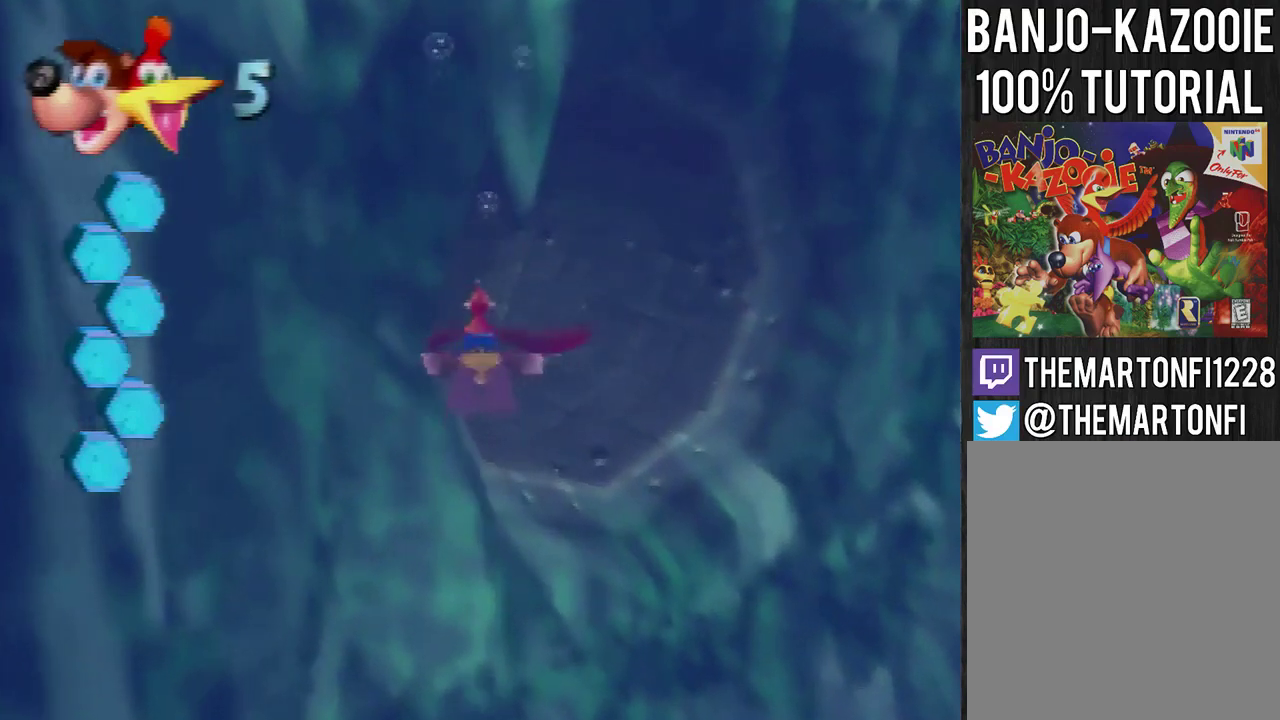
{"buttons": ["B", "R1"], "left_stick": "center", "events": [[100, "left_stick", "center"], [166, "left_stick", "left"], [433, "left_stick", "center"]]}
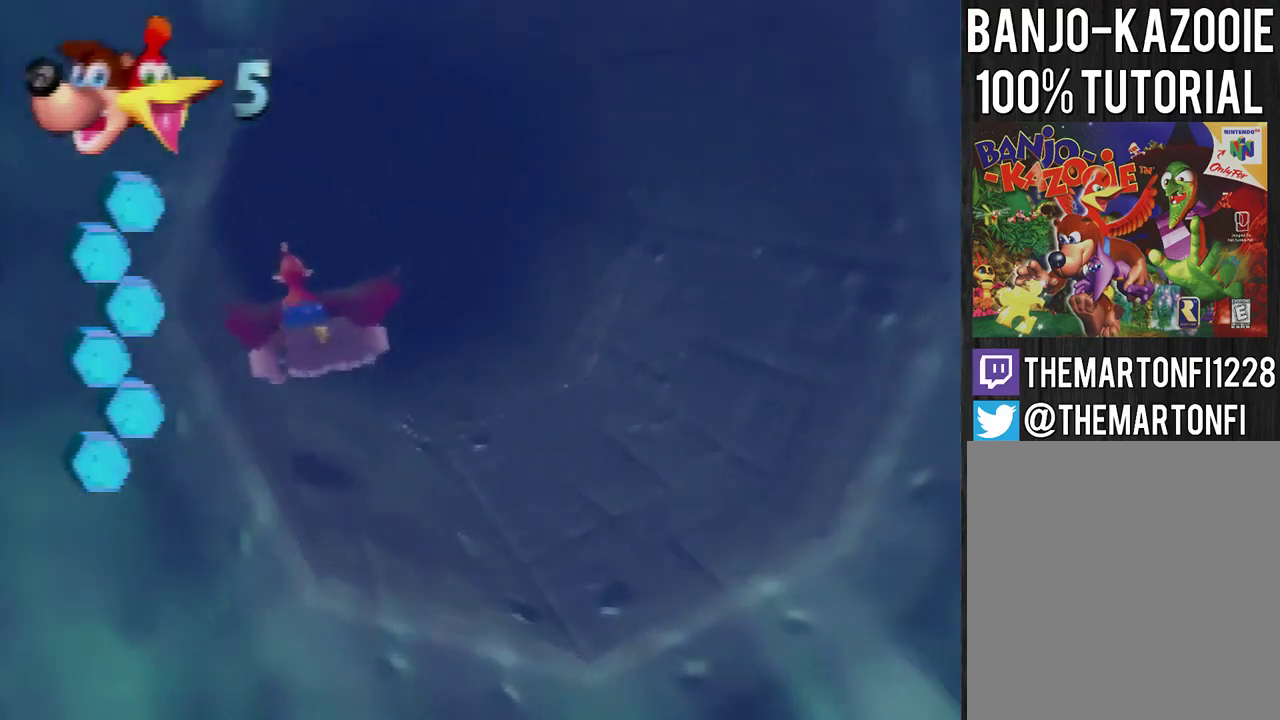
{"buttons": ["B", "R1"], "left_stick": "center", "events": []}
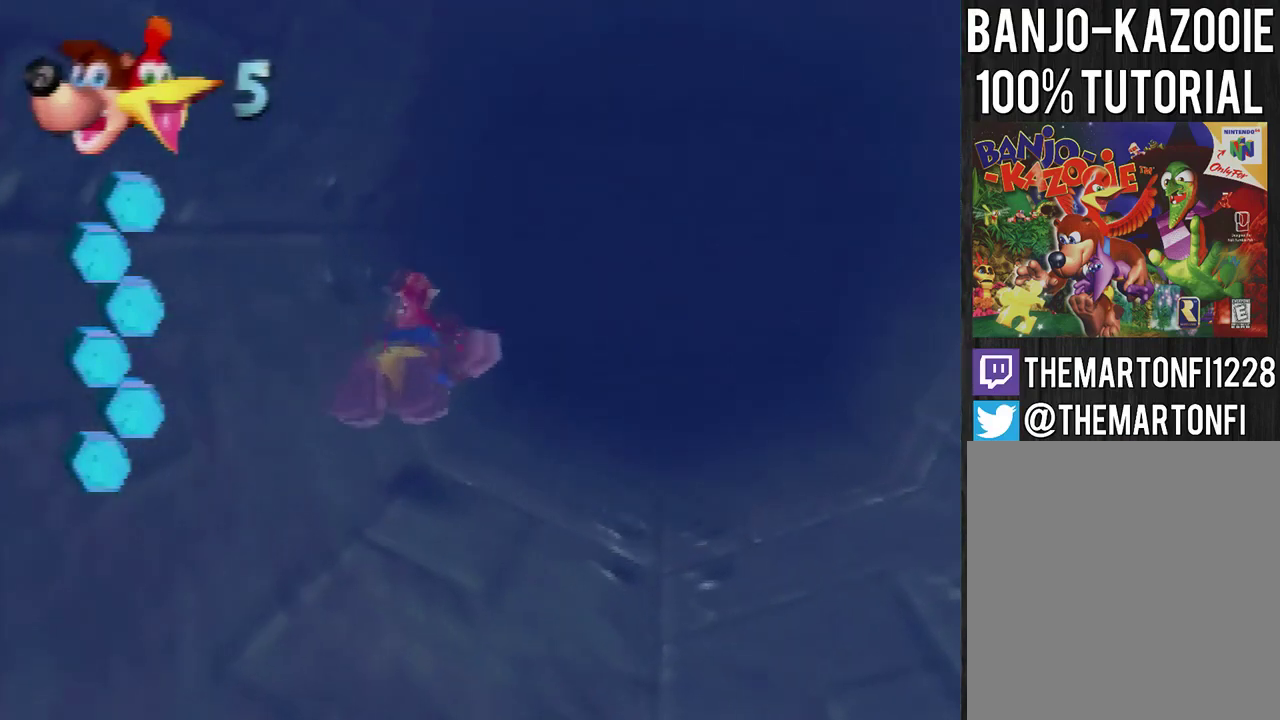
{"buttons": ["B", "R1"], "left_stick": "center", "events": []}
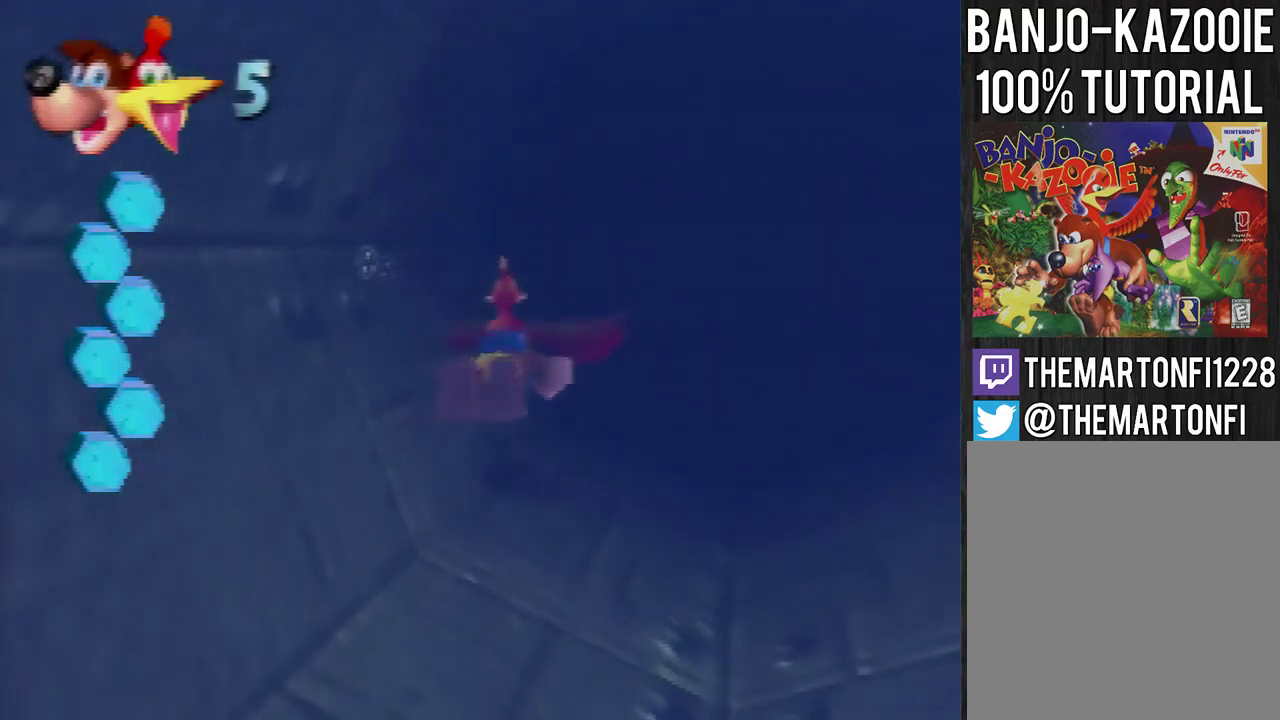
{"buttons": ["B", "R1"], "left_stick": "center", "events": [[234, "B", "up"], [334, "B", "down"]]}
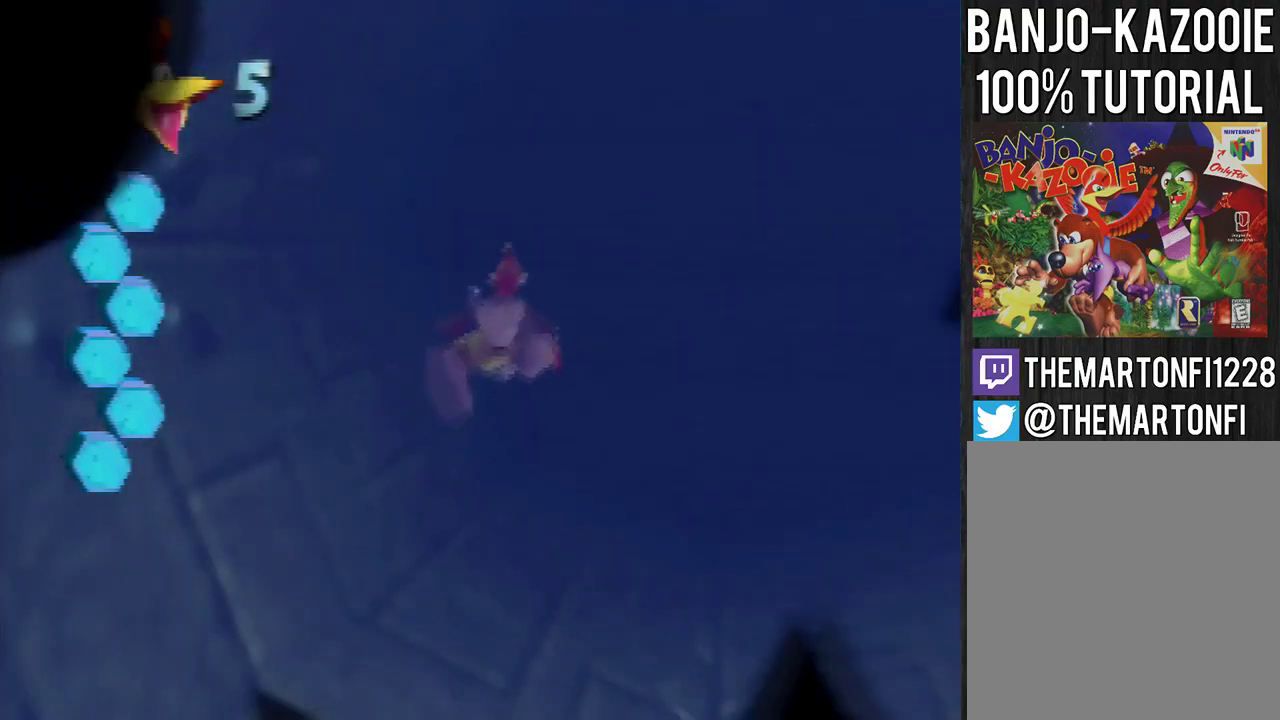
{"buttons": ["A", "B", "R1"], "left_stick": "center", "events": [[467, "A", "down"]]}
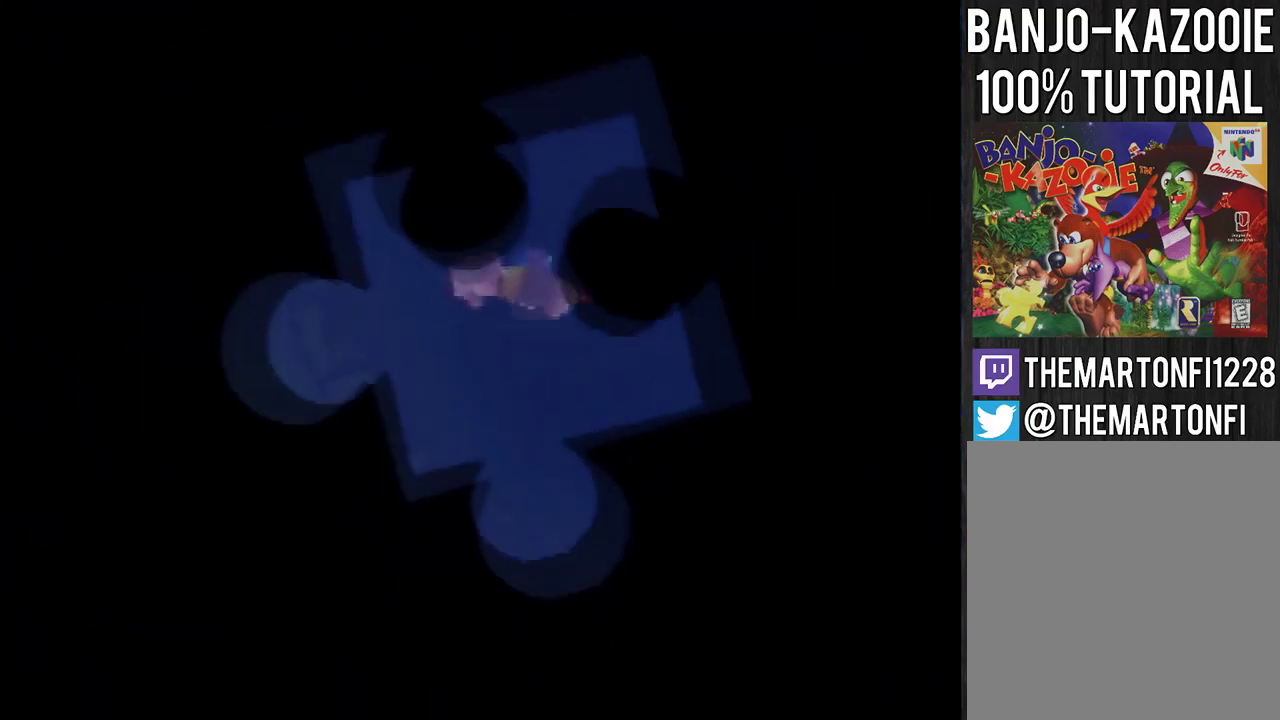
{"buttons": ["B", "R1"], "left_stick": "center", "events": [[33, "A", "up"]]}
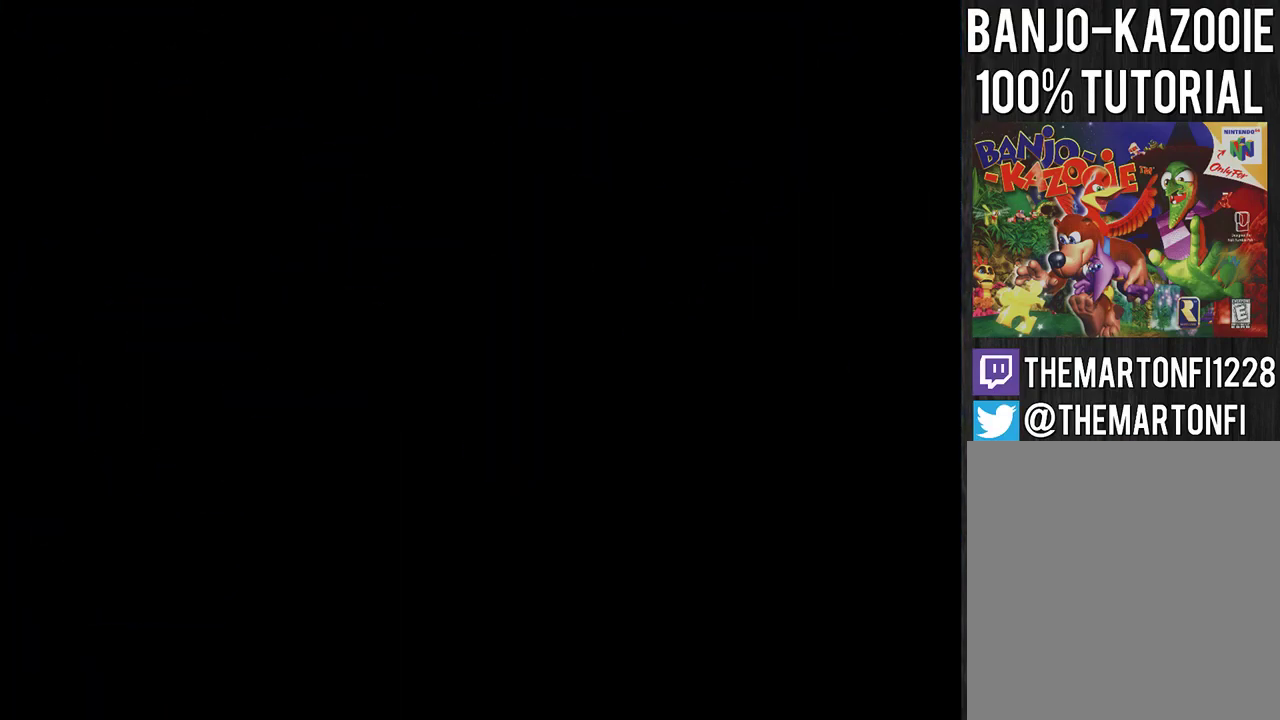
{"buttons": ["B", "R1"], "left_stick": "center", "events": []}
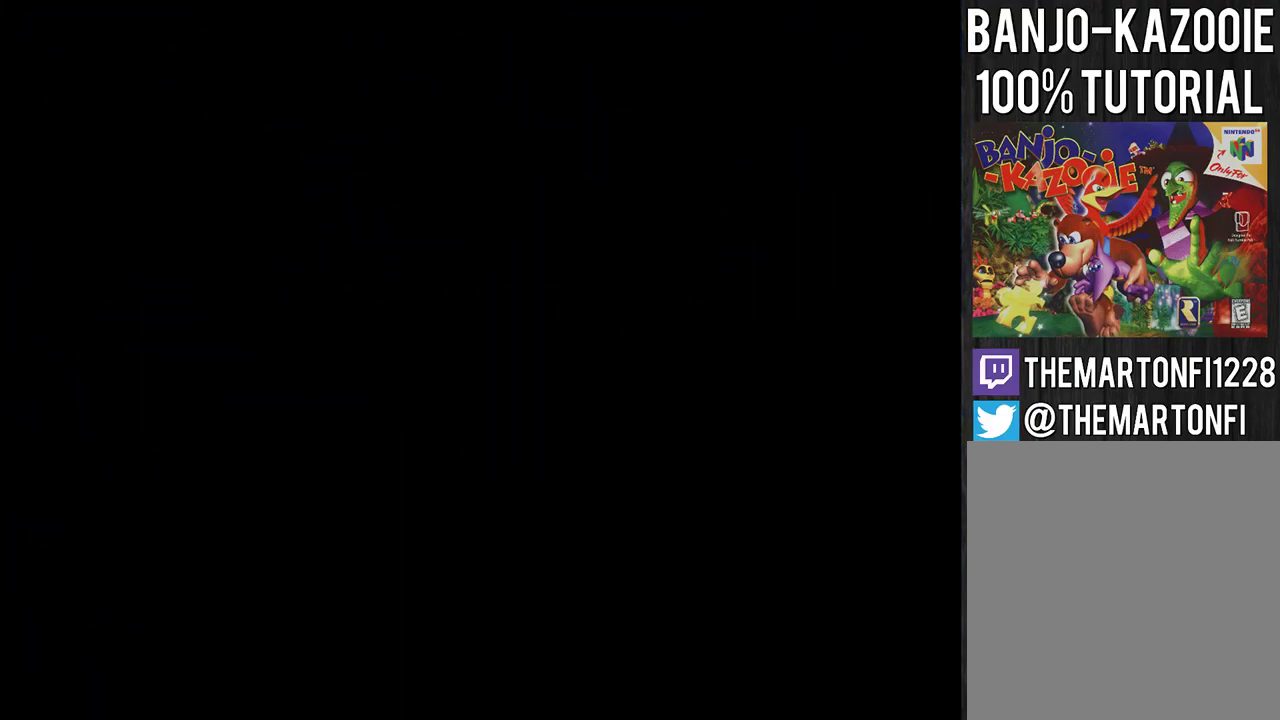
{"buttons": ["B", "R1"], "left_stick": "left", "events": [[100, "left_stick", "left"], [334, "left_stick", "center"], [467, "left_stick", "left"]]}
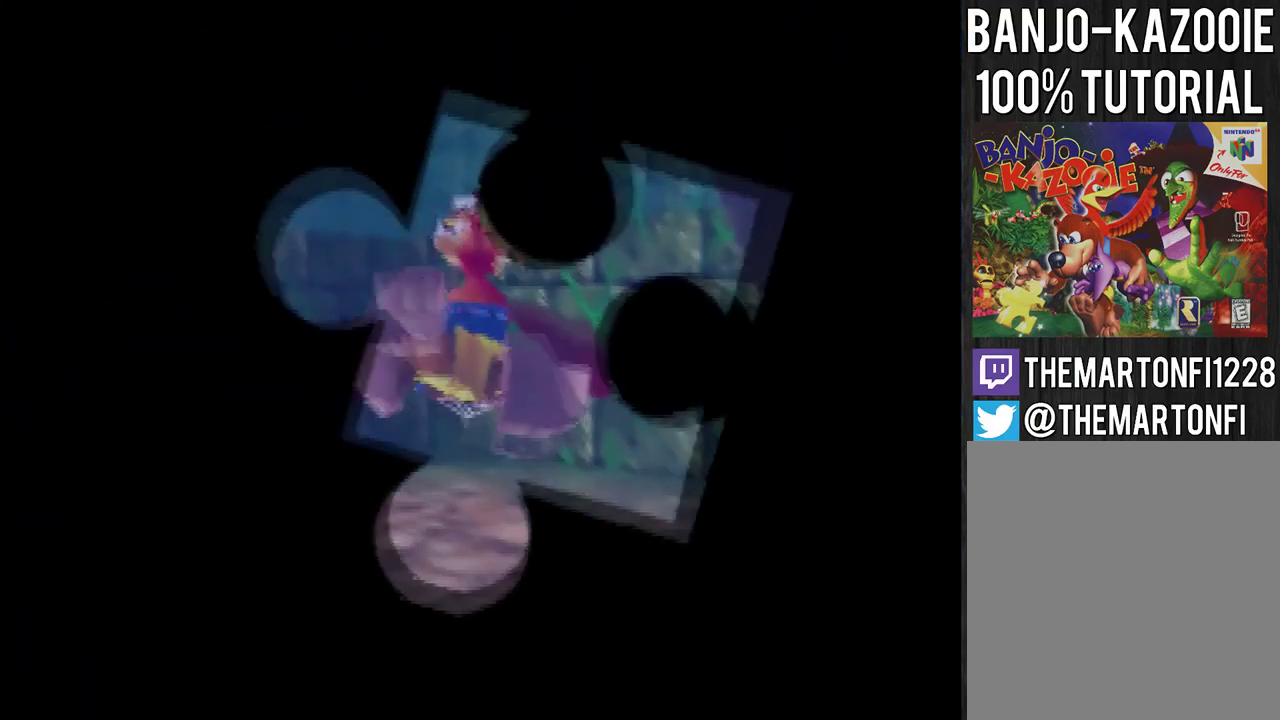
{"buttons": ["B", "R1"], "left_stick": "left", "events": []}
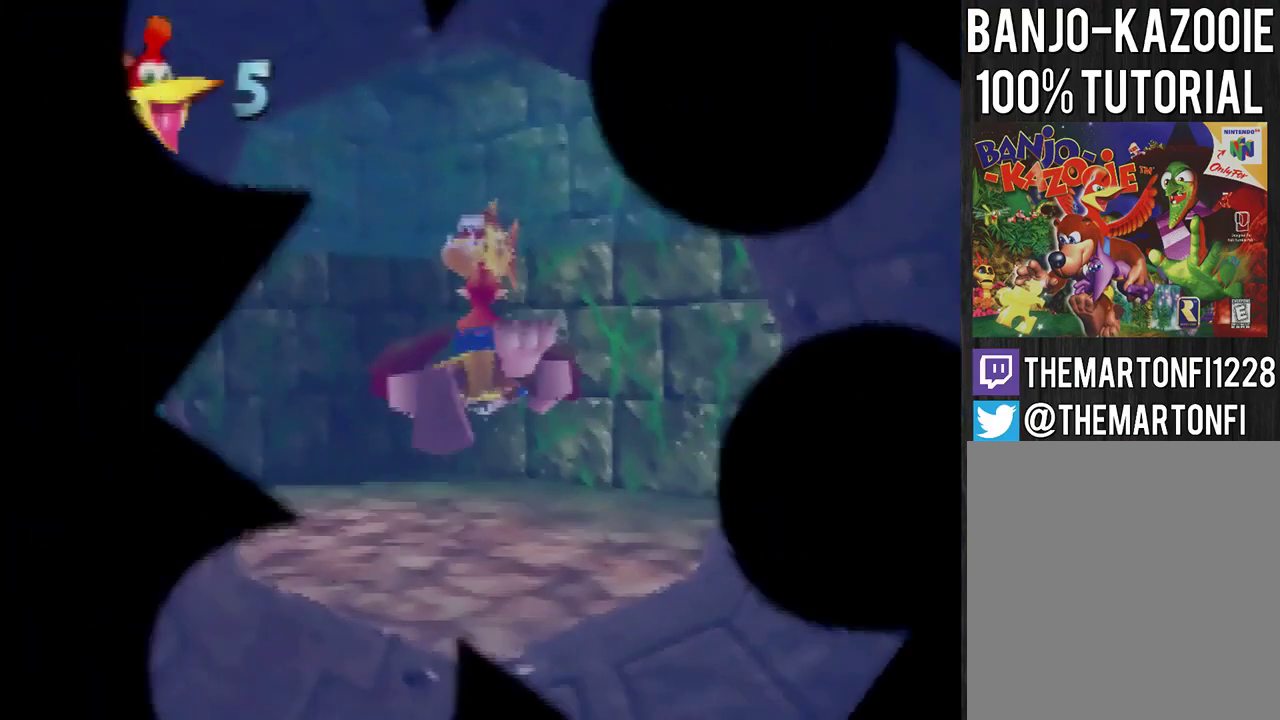
{"buttons": ["B", "R1"], "left_stick": "up-left", "events": [[134, "left_stick", "up-left"]]}
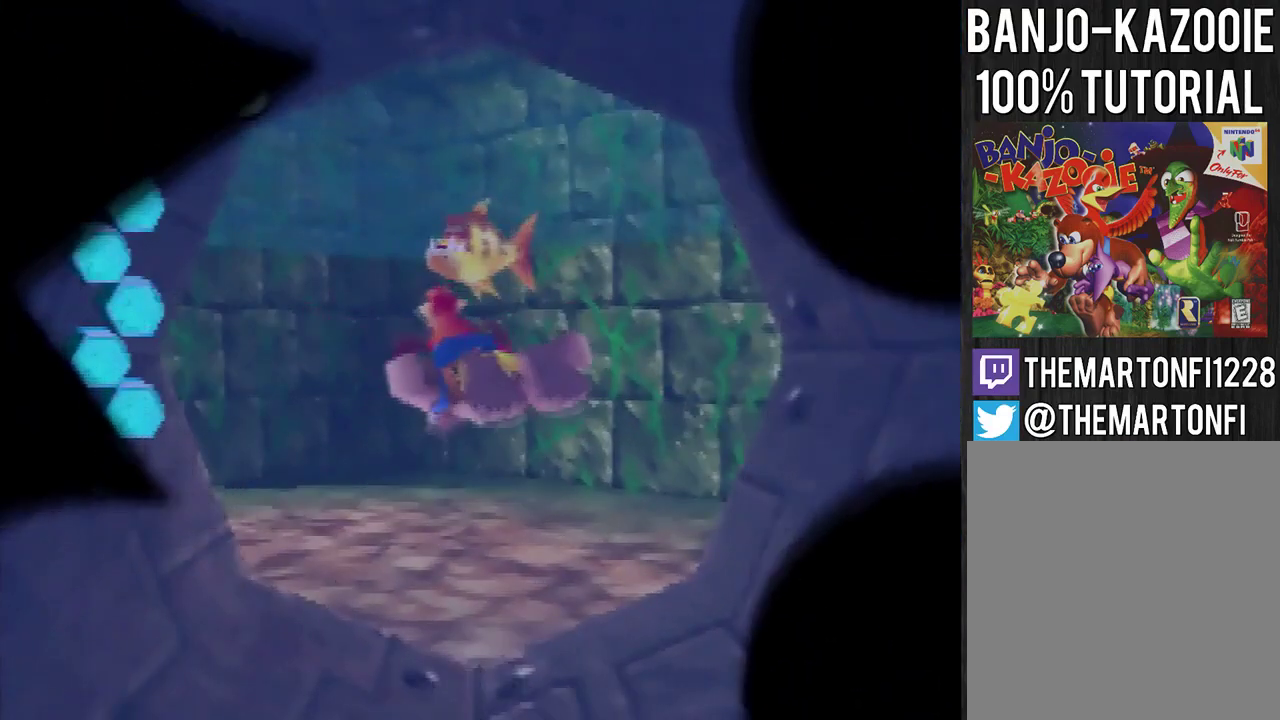
{"buttons": ["B", "R1"], "left_stick": "center", "events": [[133, "left_stick", "center"]]}
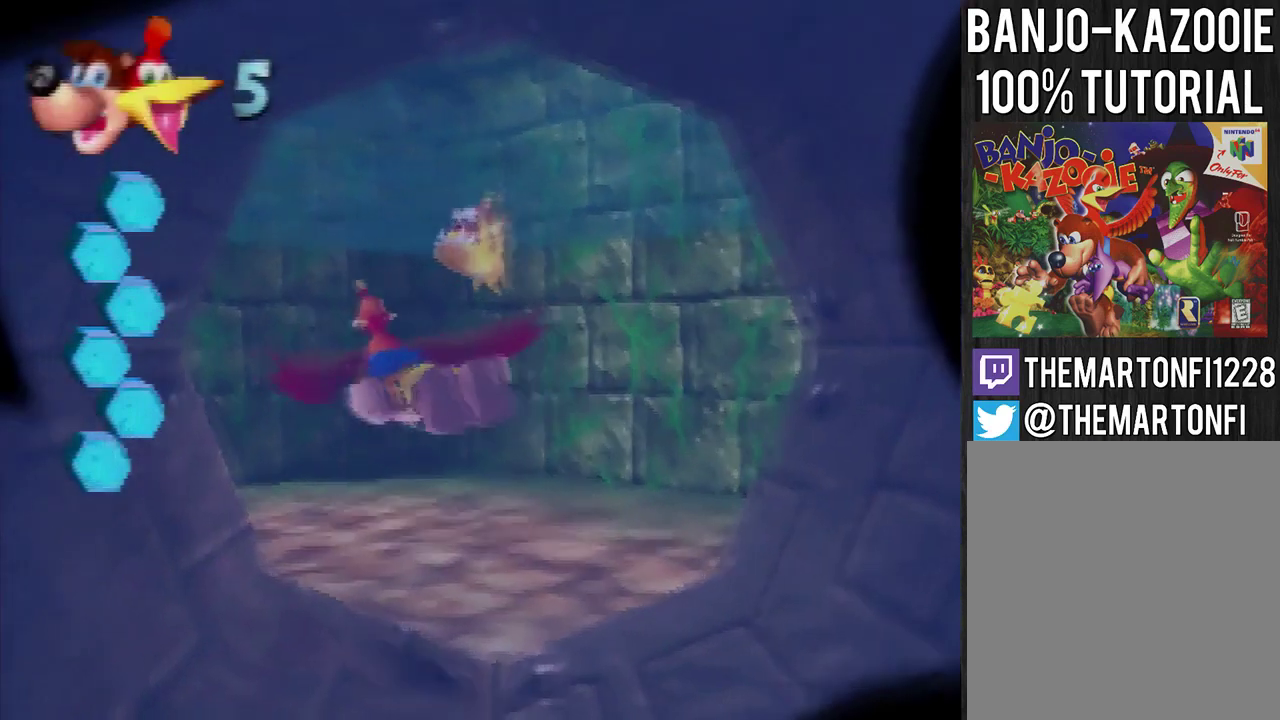
{"buttons": ["B", "R1"], "left_stick": "center", "events": []}
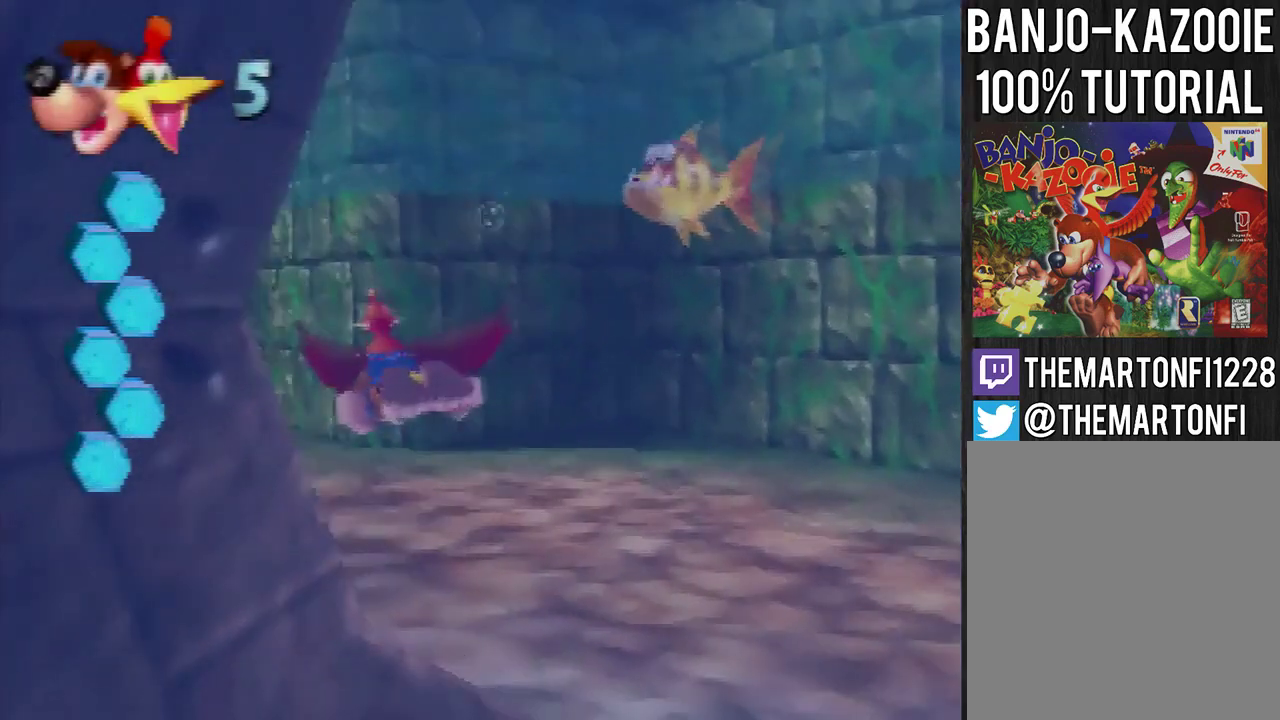
{"buttons": ["B", "R1"], "left_stick": "center", "events": []}
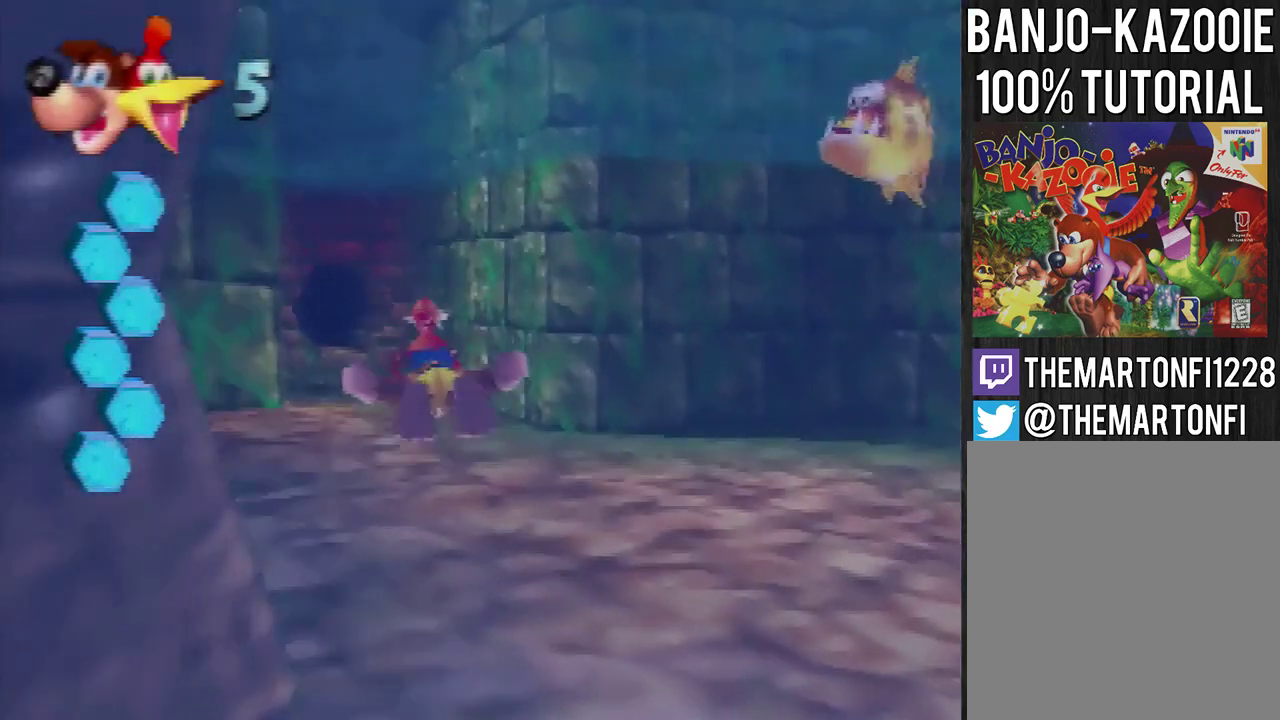
{"buttons": ["B", "R1"], "left_stick": "center", "events": []}
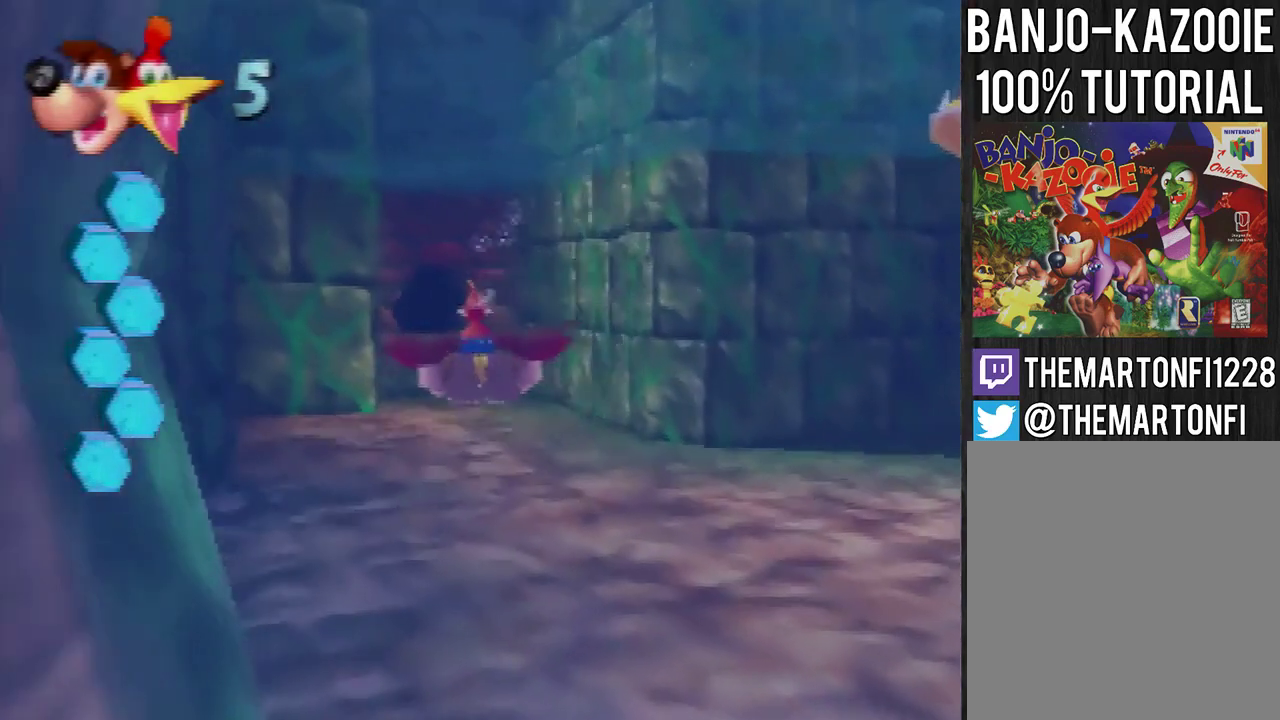
{"buttons": ["B", "R1"], "left_stick": "center", "events": []}
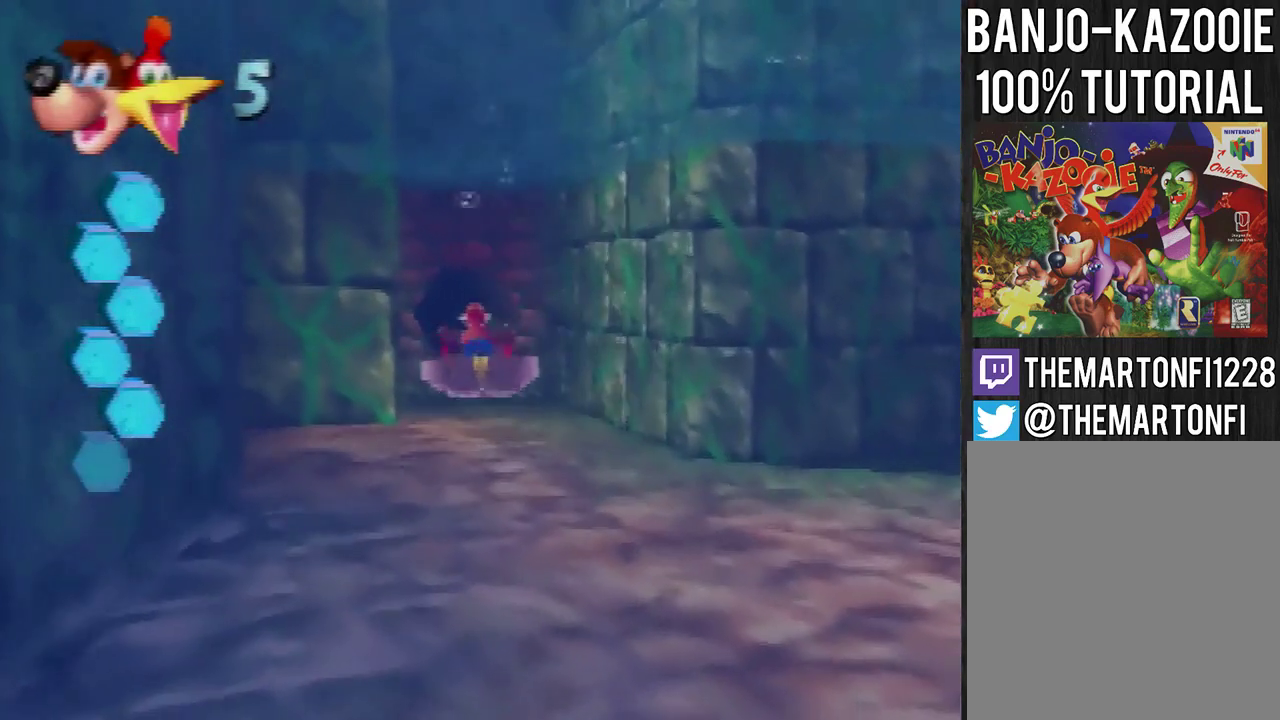
{"buttons": ["B", "R1"], "left_stick": "center", "events": [[67, "left_stick", "down-left"], [167, "left_stick", "center"]]}
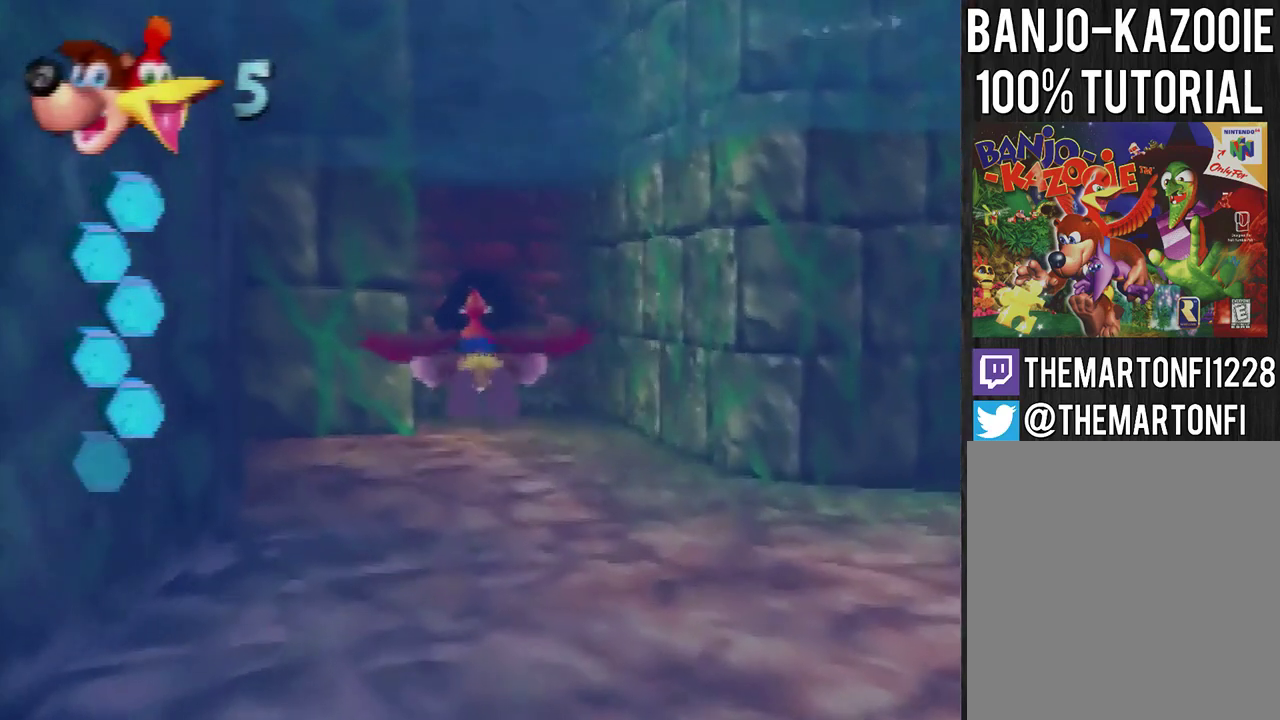
{"buttons": ["B", "R1"], "left_stick": "center", "events": []}
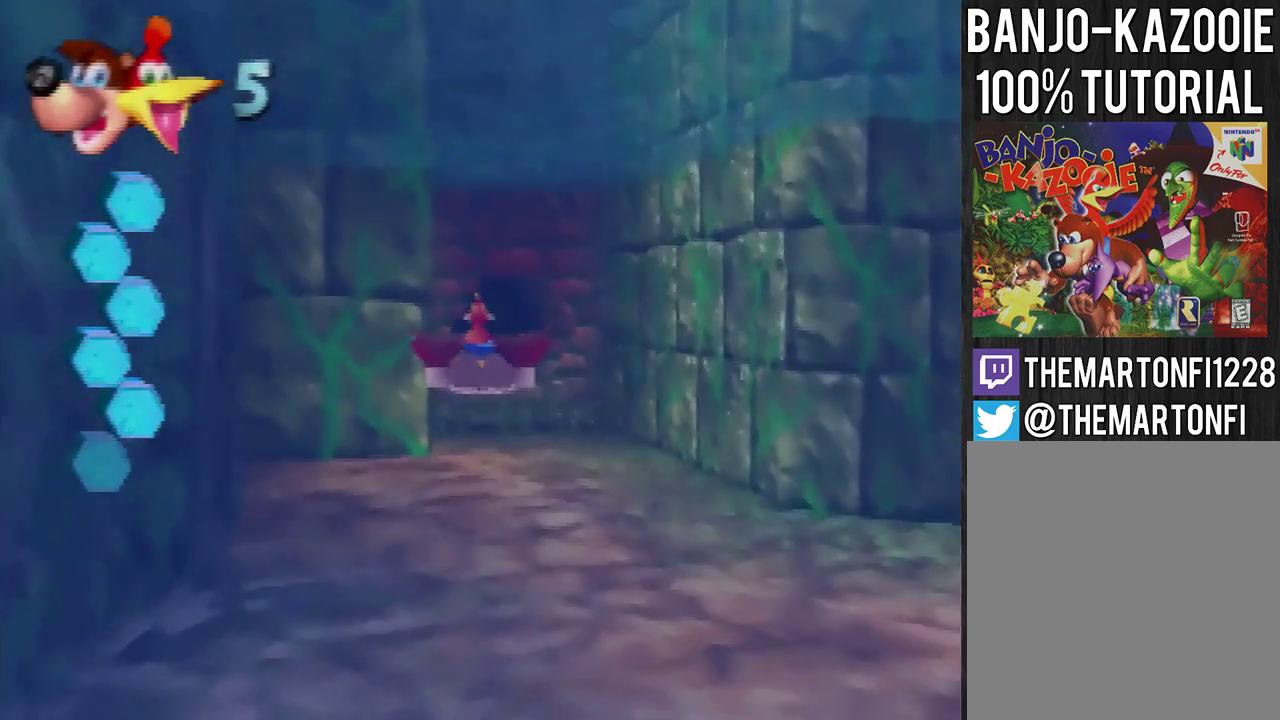
{"buttons": ["B", "R1"], "left_stick": "center", "events": []}
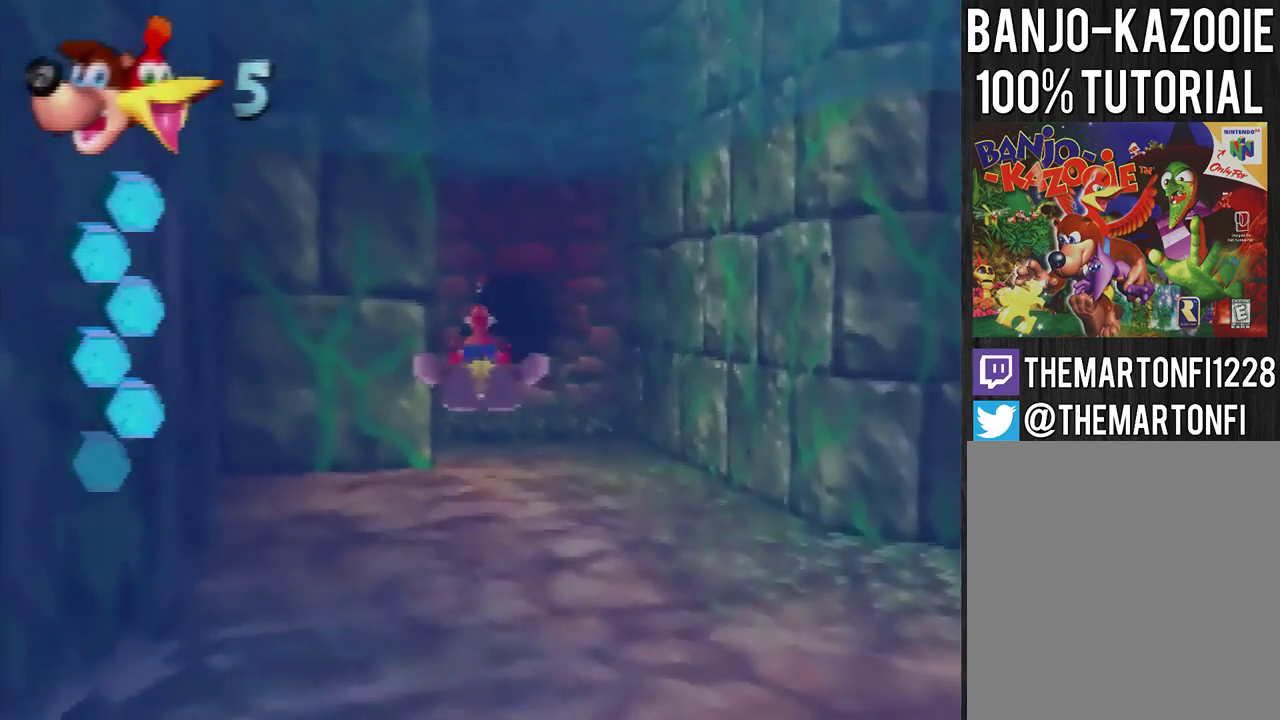
{"buttons": ["B", "R1"], "left_stick": "center", "events": []}
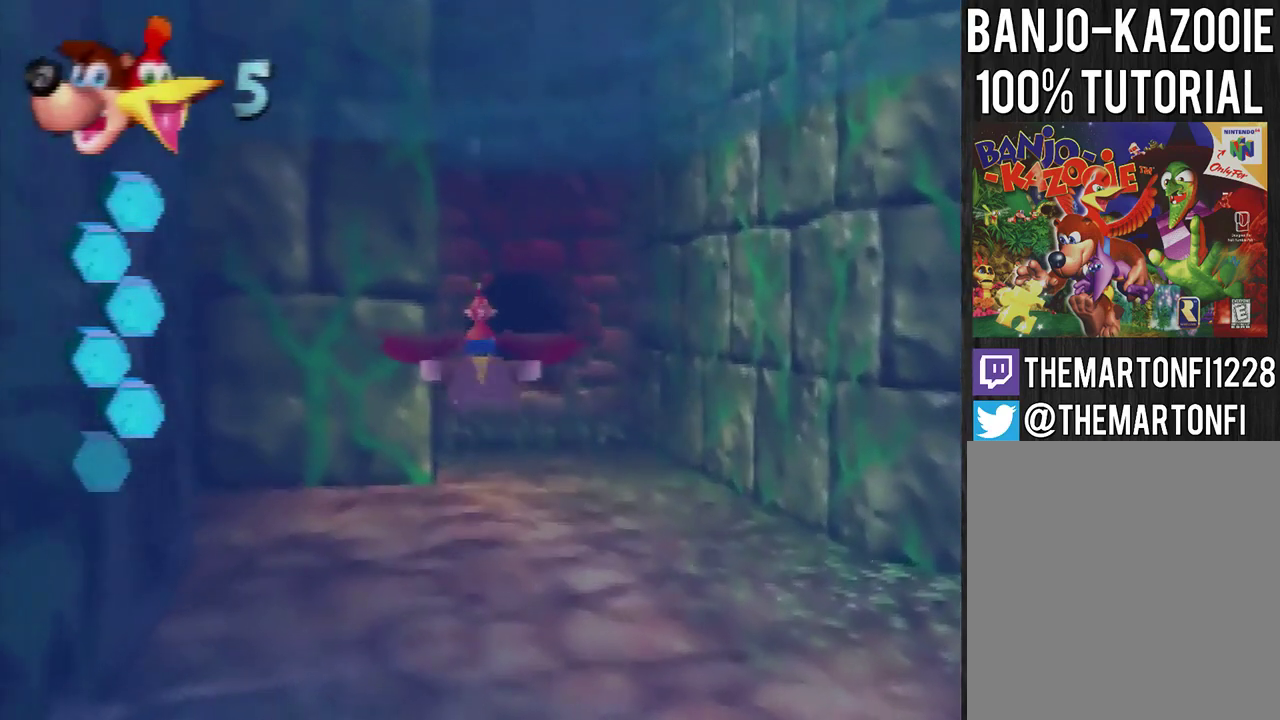
{"buttons": ["B", "R1"], "left_stick": "center", "events": []}
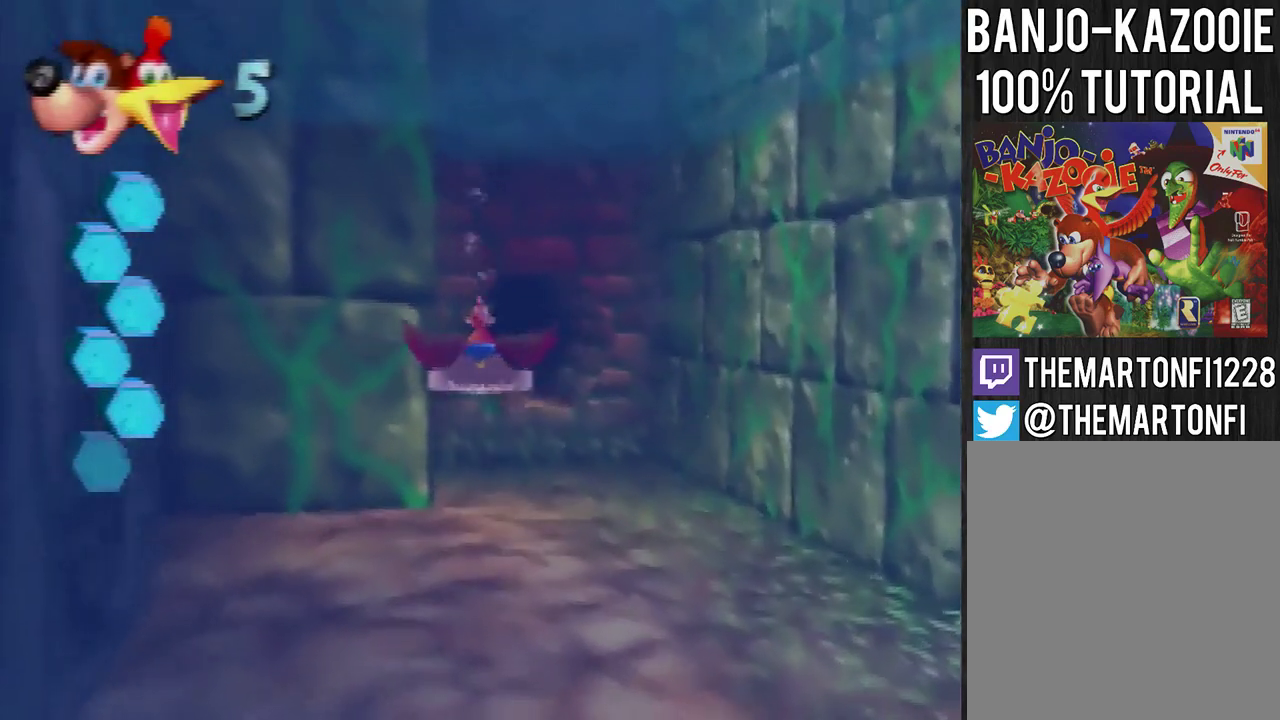
{"buttons": ["B", "R1"], "left_stick": "center", "events": []}